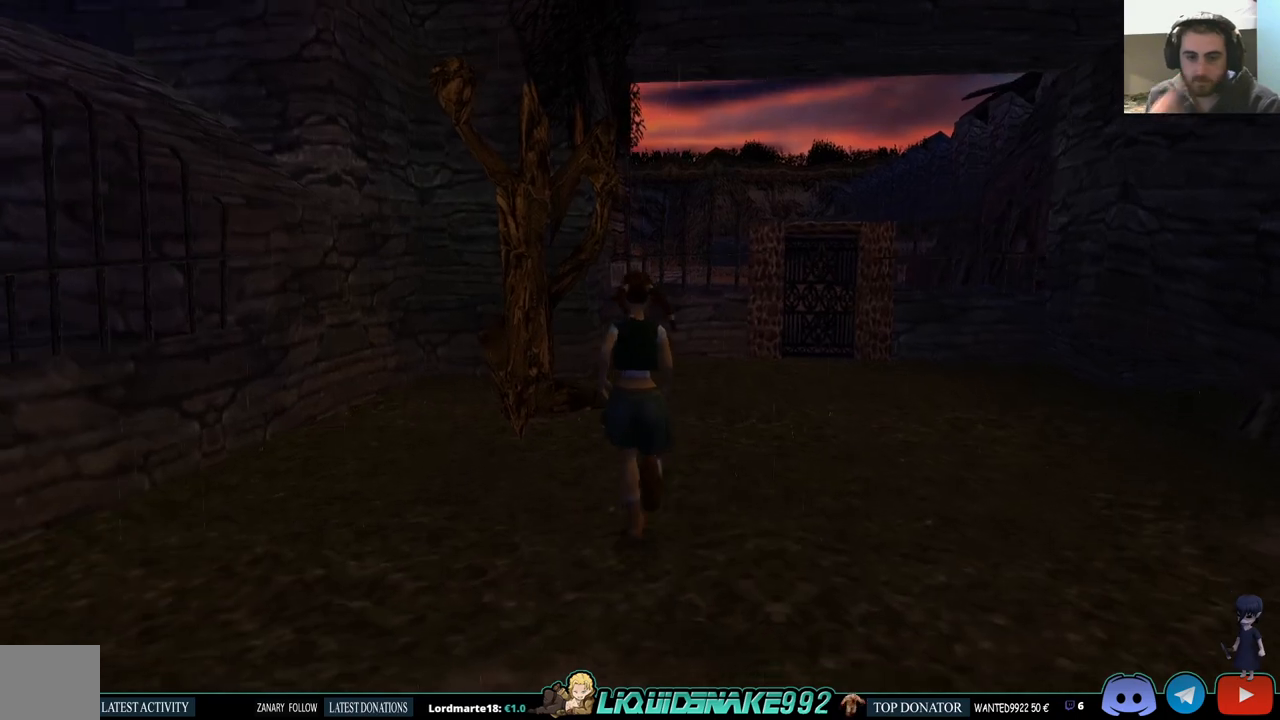
Gameplay with a controller (PlayStation layout); each line is a JSON object with the inputs held at the frame after it. "events" lists button and stick changes between this image and that frame as [ms after this image, input, new state], when the widget could be followed in between.
{"buttons": ["DPAD_UP", "DPAD_LEFT"], "left_stick": "center", "right_stick": "center", "events": [[133, "DPAD_LEFT", "down"]]}
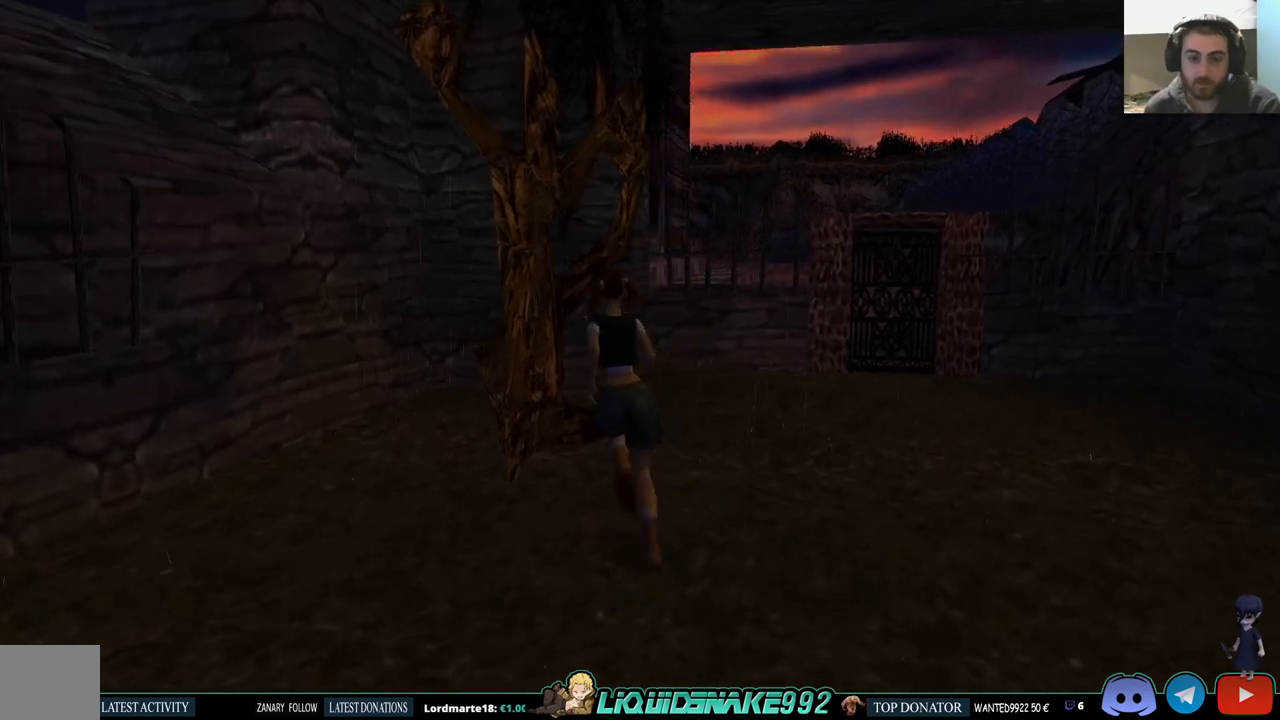
{"buttons": ["DPAD_LEFT"], "left_stick": "center", "right_stick": "center", "events": [[33, "DPAD_LEFT", "up"], [167, "DPAD_LEFT", "down"], [217, "DPAD_UP", "up"]]}
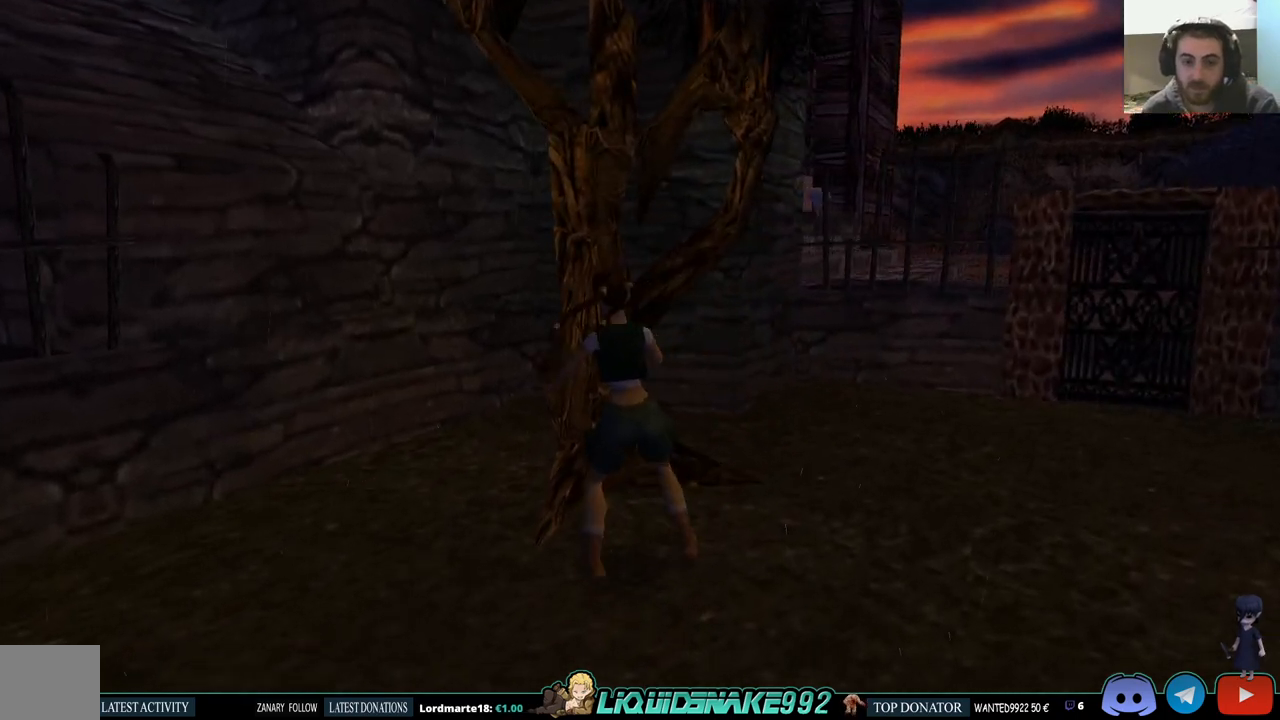
{"buttons": ["DPAD_RIGHT"], "left_stick": "center", "right_stick": "center", "events": [[50, "DPAD_LEFT", "up"], [133, "CROSS", "down"], [250, "CROSS", "up"], [333, "CROSS", "down"], [467, "CROSS", "up"], [500, "DPAD_RIGHT", "down"]]}
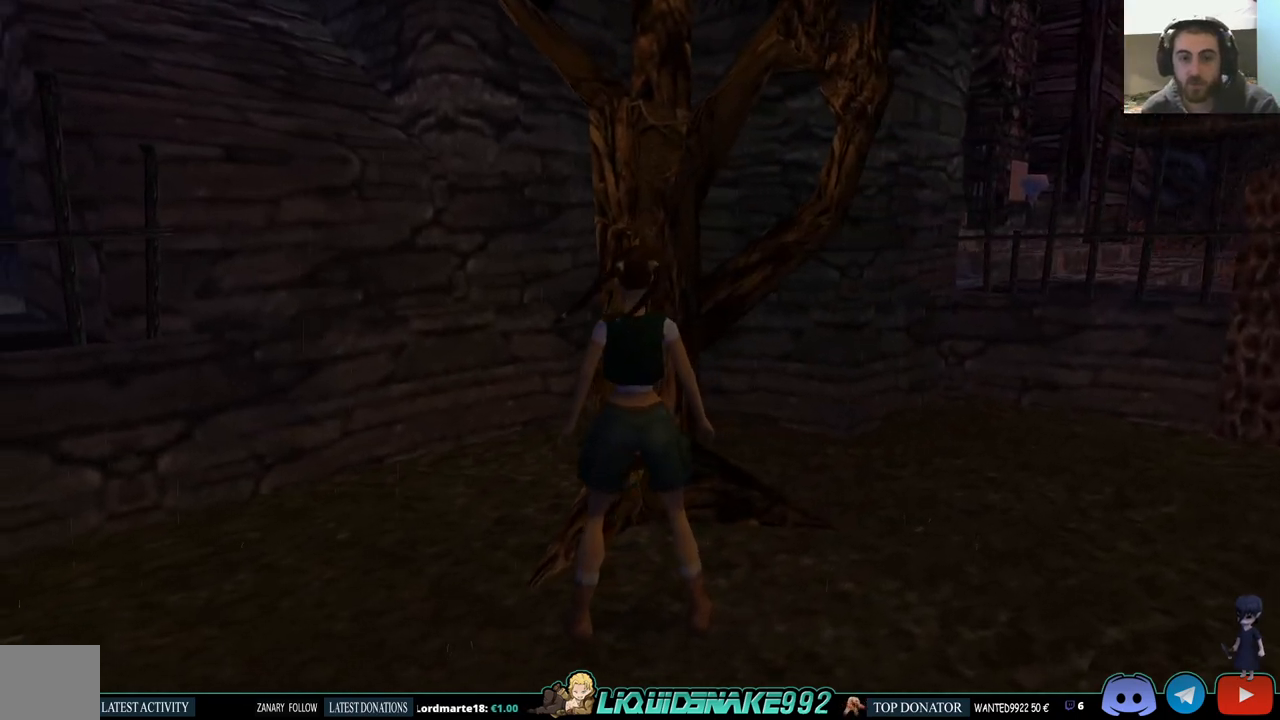
{"buttons": ["CROSS", "DPAD_RIGHT"], "left_stick": "center", "right_stick": "center", "events": [[33, "DPAD_UP", "down"], [50, "CROSS", "down"], [183, "CROSS", "up"], [217, "DPAD_UP", "up"], [383, "CROSS", "down"]]}
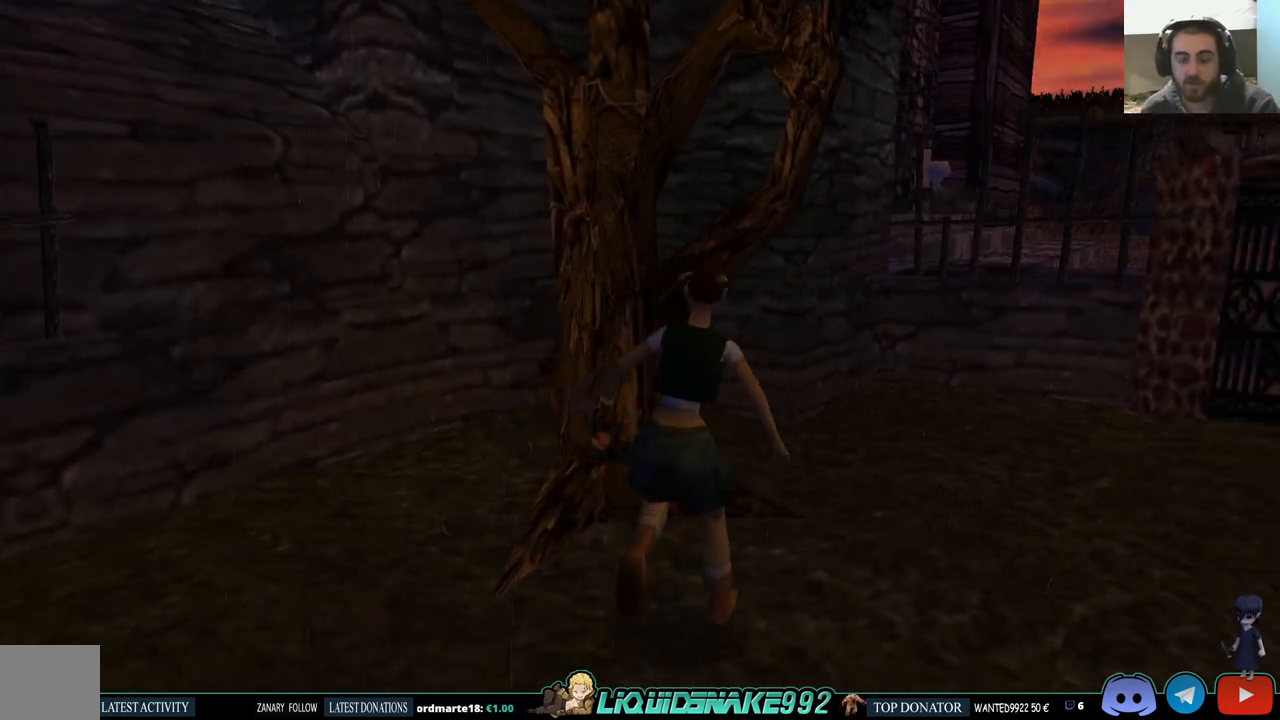
{"buttons": ["CROSS"], "left_stick": "center", "right_stick": "center", "events": [[17, "CROSS", "up"], [17, "DPAD_RIGHT", "up"], [300, "CROSS", "down"]]}
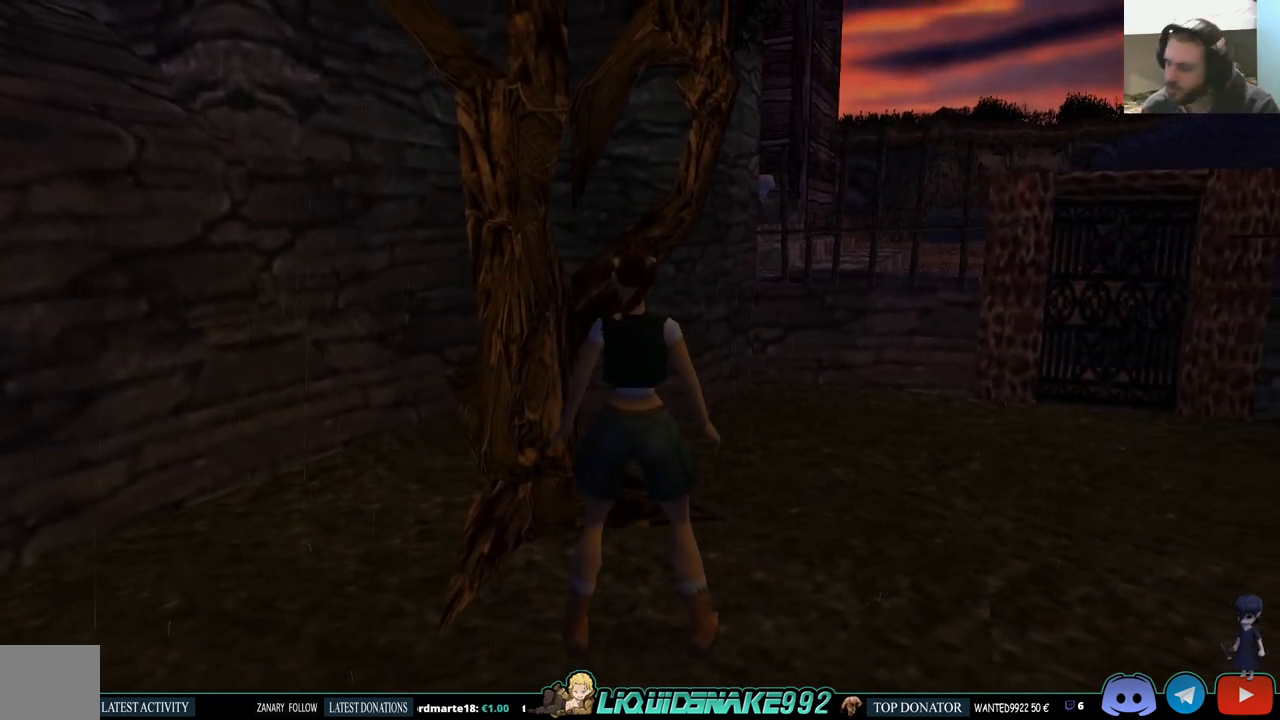
{"buttons": ["CROSS"], "left_stick": "center", "right_stick": "center", "events": [[183, "CROSS", "up"], [400, "CROSS", "down"]]}
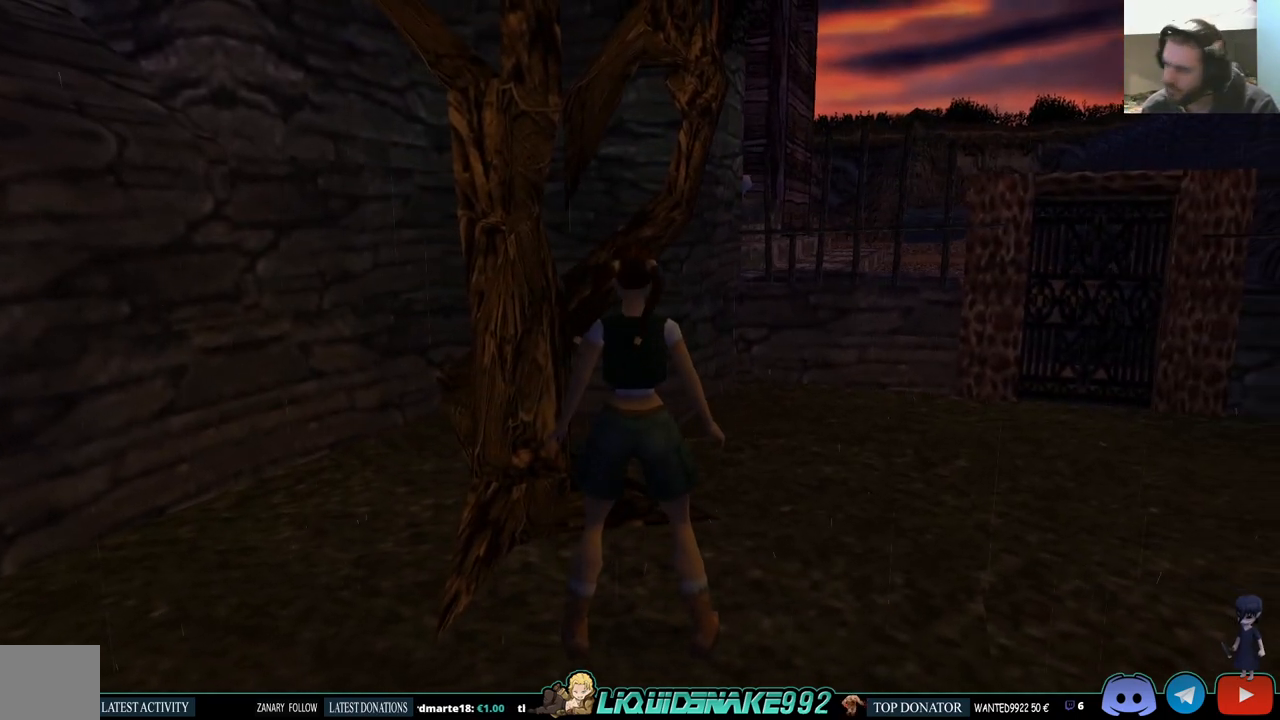
{"buttons": ["DPAD_RIGHT"], "left_stick": "center", "right_stick": "center", "events": [[50, "CROSS", "up"], [317, "DPAD_RIGHT", "down"]]}
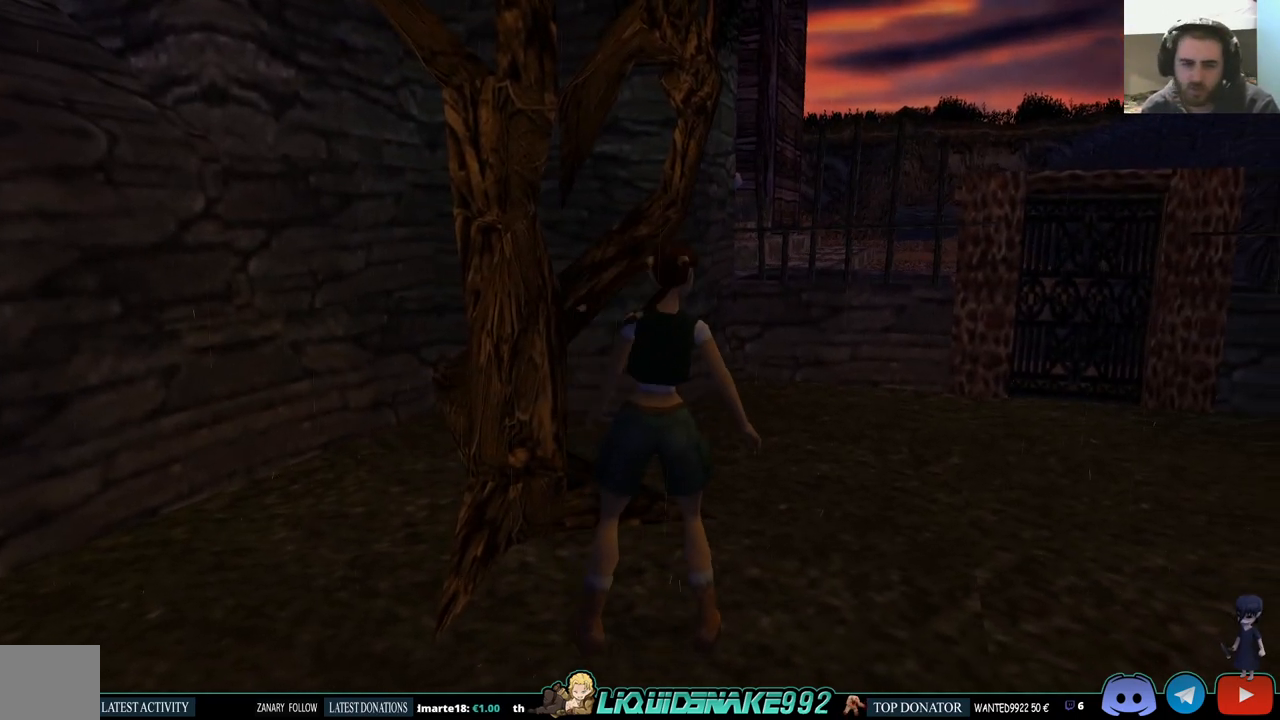
{"buttons": [], "left_stick": "center", "right_stick": "center", "events": [[467, "DPAD_RIGHT", "up"]]}
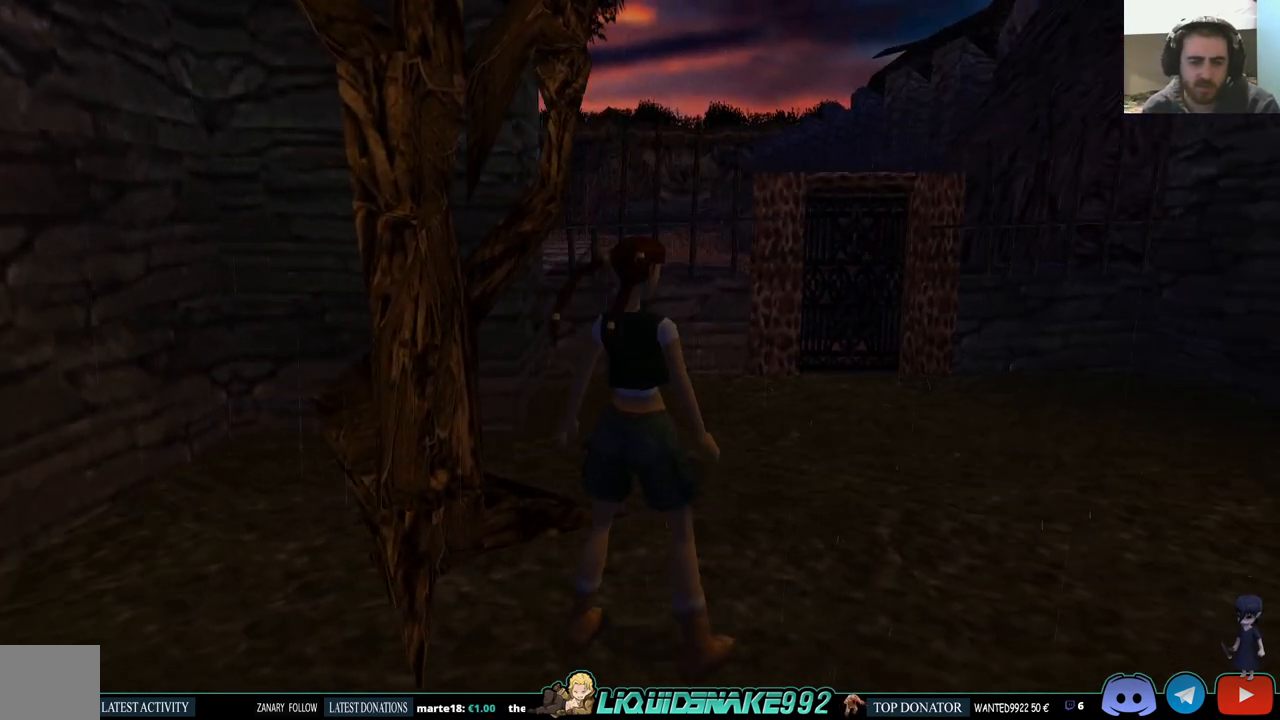
{"buttons": [], "left_stick": "center", "right_stick": "center", "events": []}
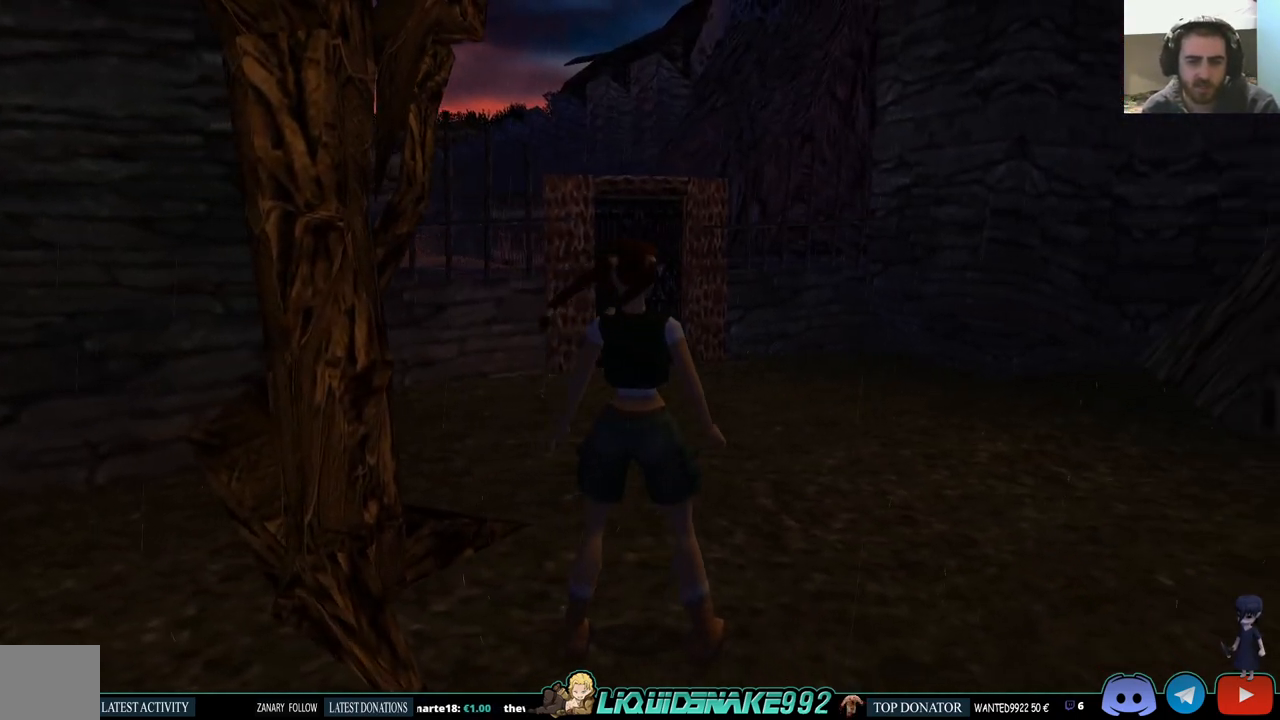
{"buttons": ["DPAD_UP"], "left_stick": "center", "right_stick": "center", "events": [[117, "DPAD_UP", "down"]]}
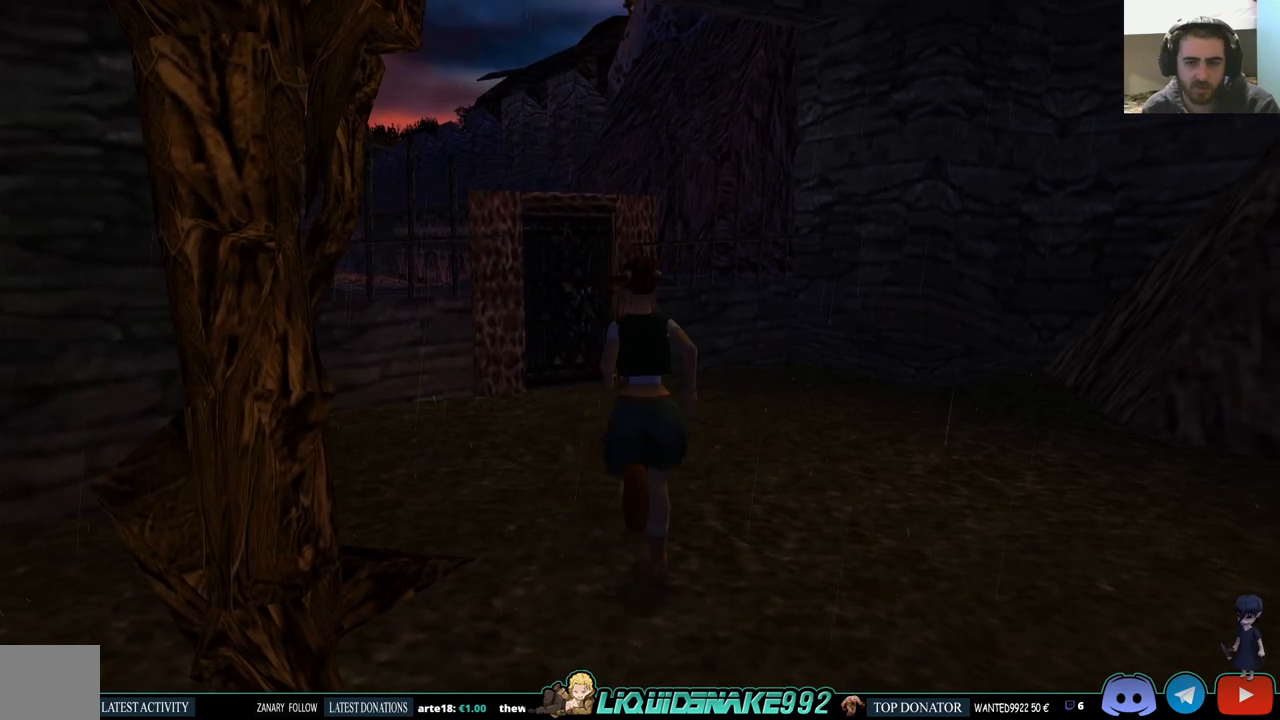
{"buttons": ["DPAD_UP"], "left_stick": "center", "right_stick": "center", "events": []}
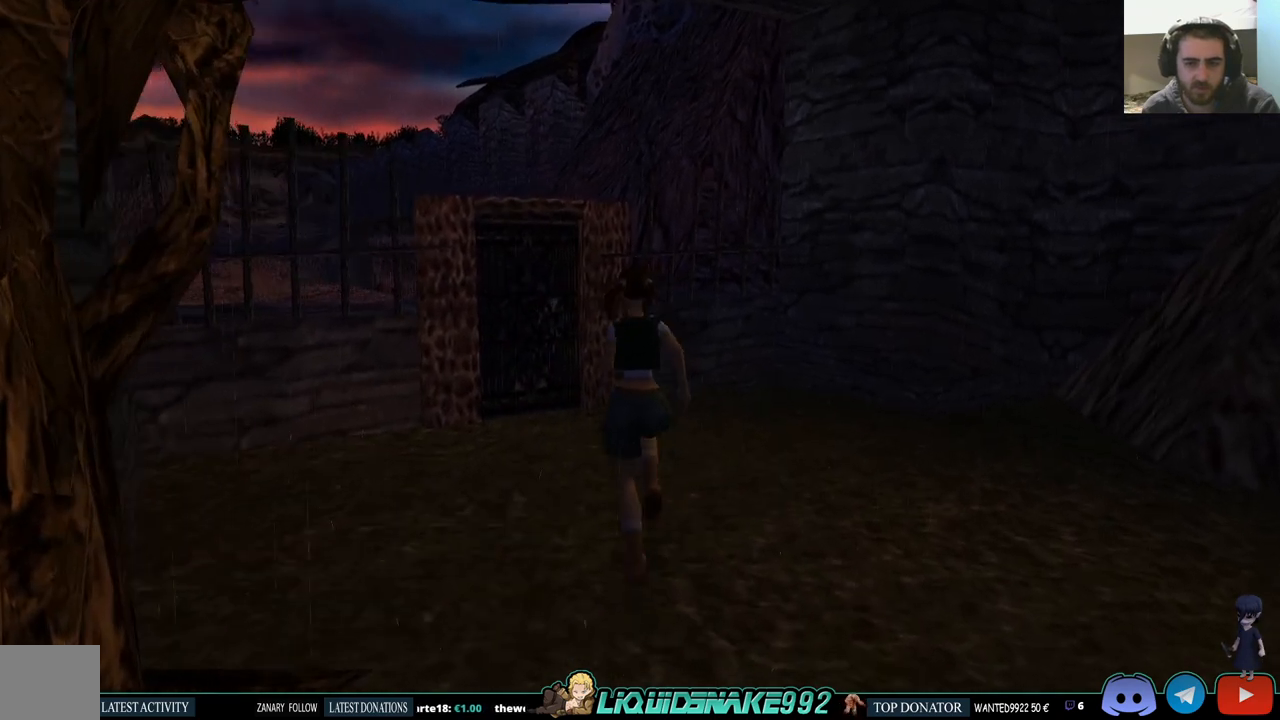
{"buttons": ["DPAD_LEFT"], "left_stick": "center", "right_stick": "center", "events": [[150, "DPAD_UP", "up"], [467, "DPAD_LEFT", "down"]]}
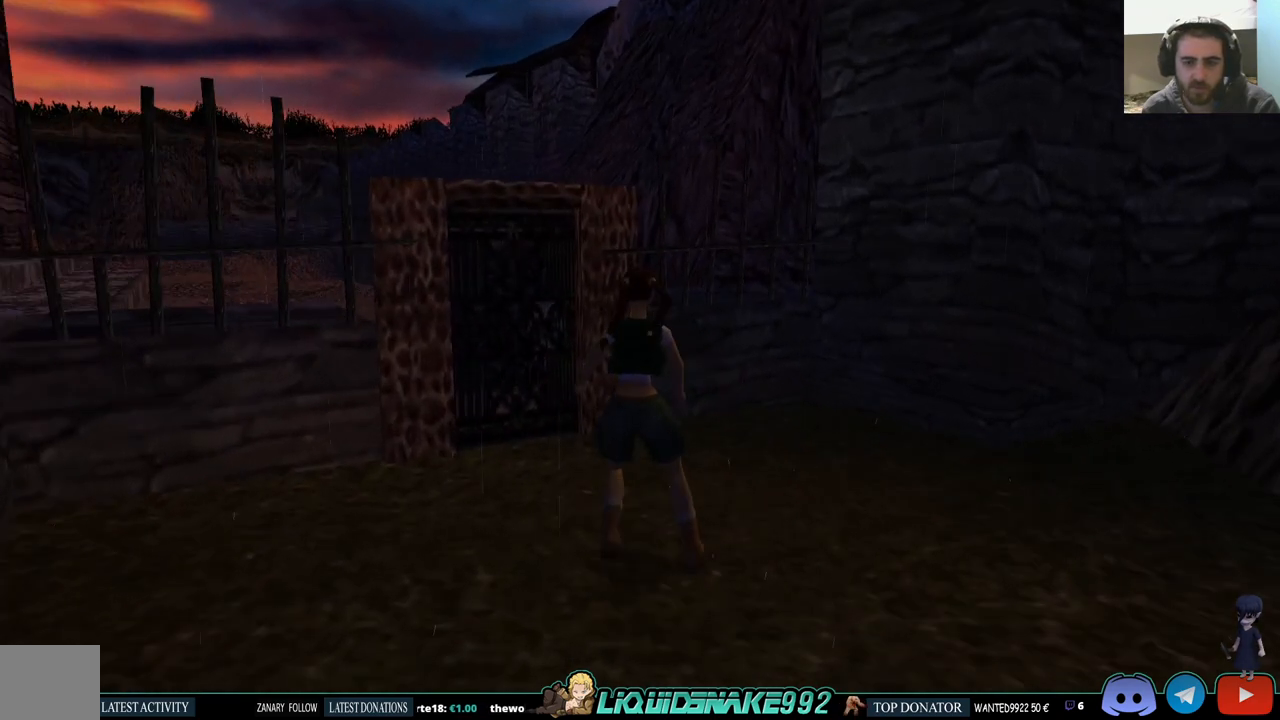
{"buttons": ["DPAD_UP", "DPAD_LEFT"], "left_stick": "center", "right_stick": "center", "events": [[233, "DPAD_UP", "down"], [250, "DPAD_LEFT", "up"], [400, "DPAD_LEFT", "down"]]}
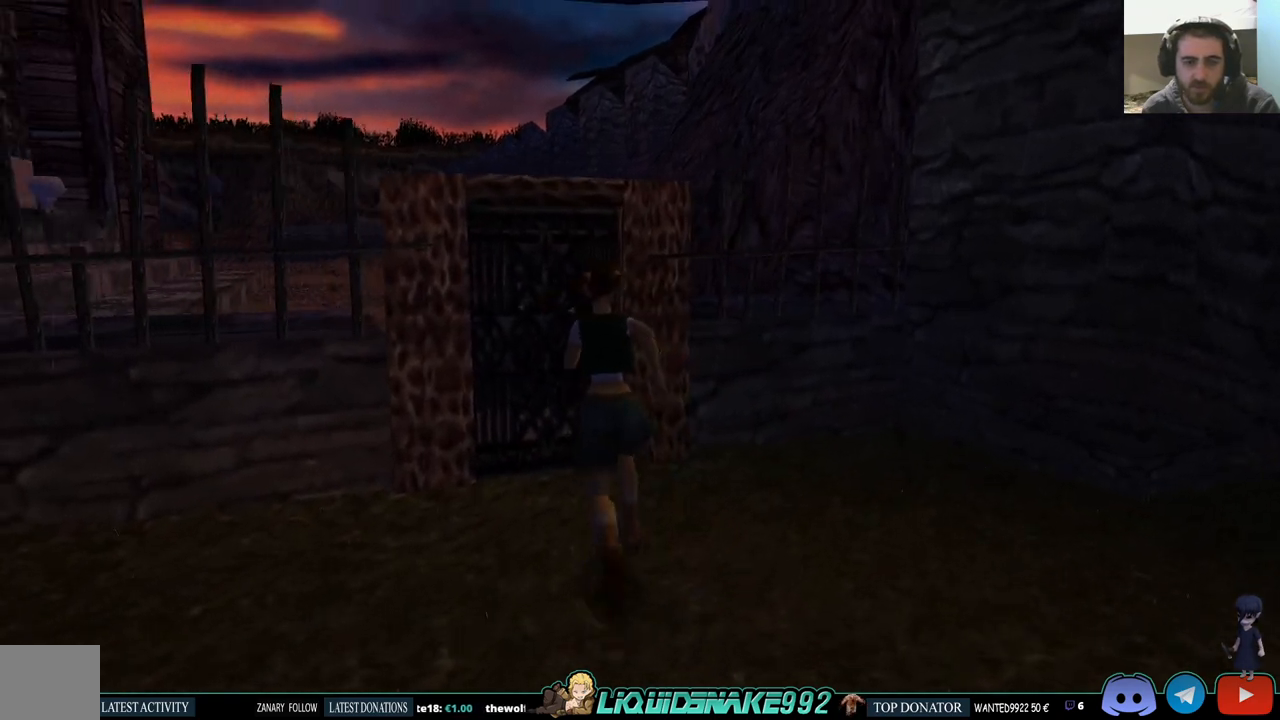
{"buttons": ["DPAD_LEFT"], "left_stick": "center", "right_stick": "center", "events": [[100, "DPAD_LEFT", "up"], [267, "DPAD_LEFT", "down"], [433, "DPAD_UP", "up"]]}
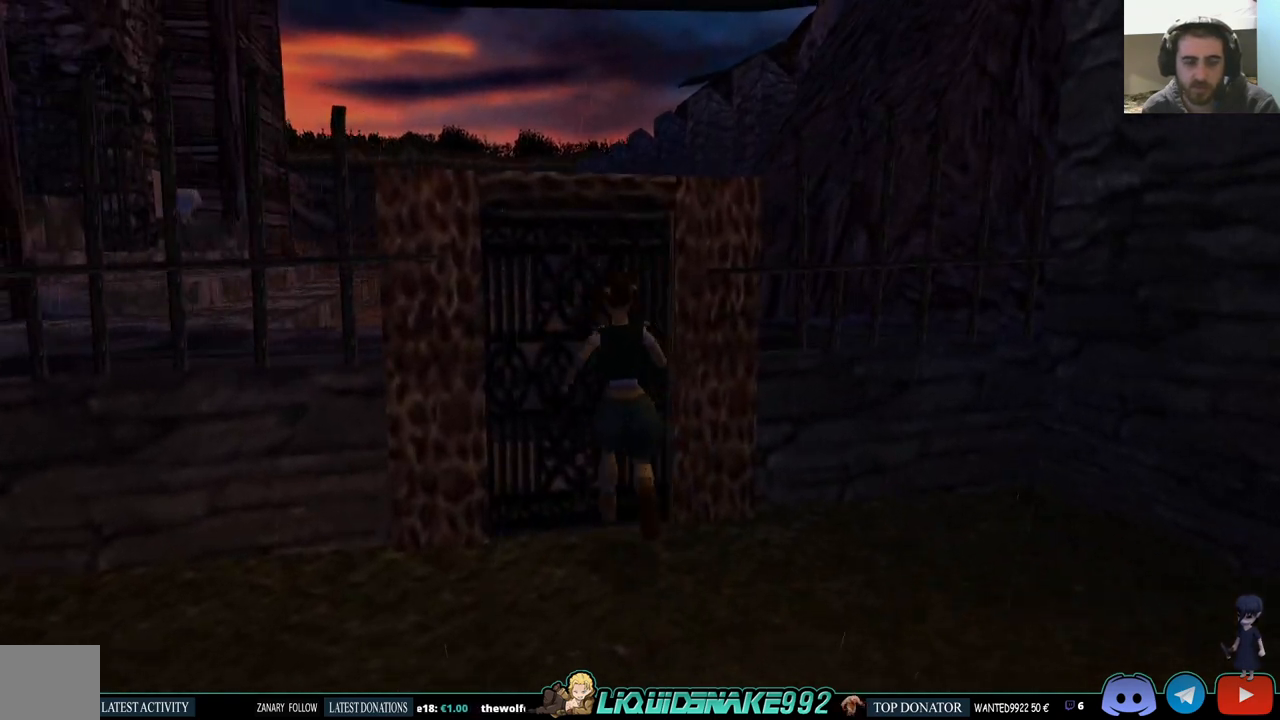
{"buttons": ["CROSS"], "left_stick": "center", "right_stick": "center", "events": [[150, "DPAD_LEFT", "up"], [417, "CROSS", "down"]]}
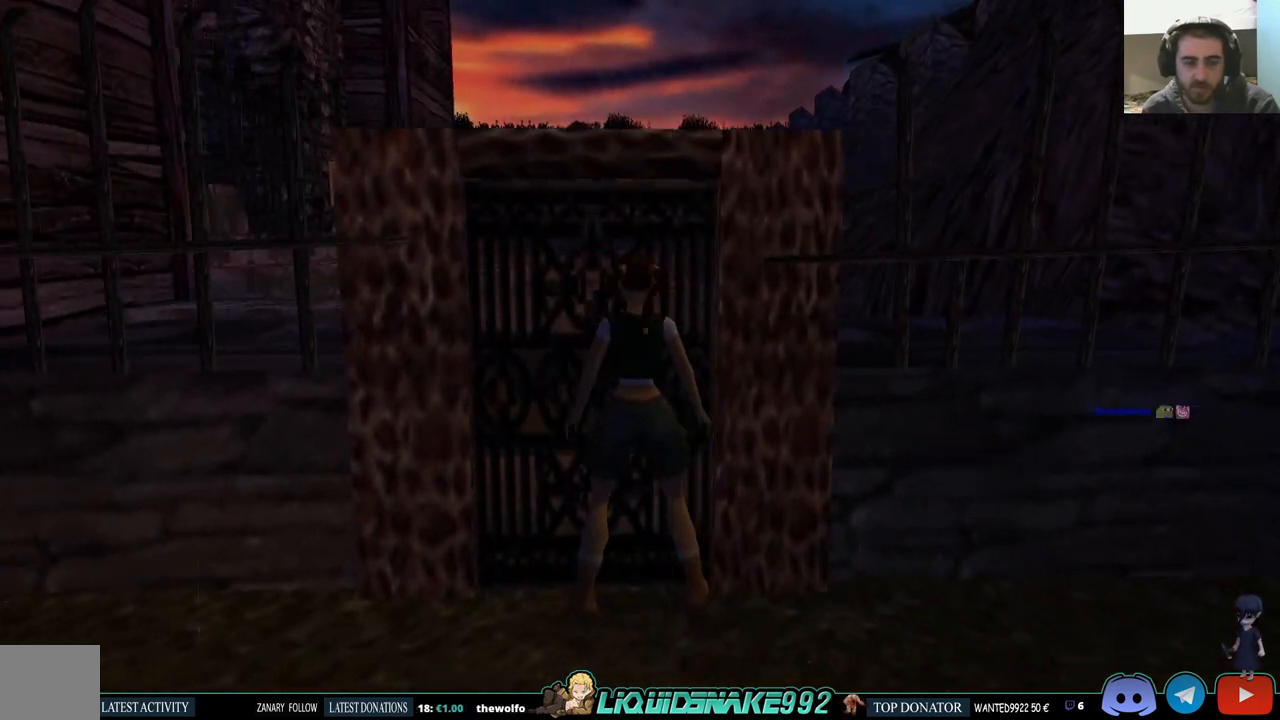
{"buttons": ["L1"], "left_stick": "center", "right_stick": "center", "events": [[17, "CROSS", "up"], [133, "L1", "down"], [167, "DPAD_UP", "down"], [467, "DPAD_UP", "up"]]}
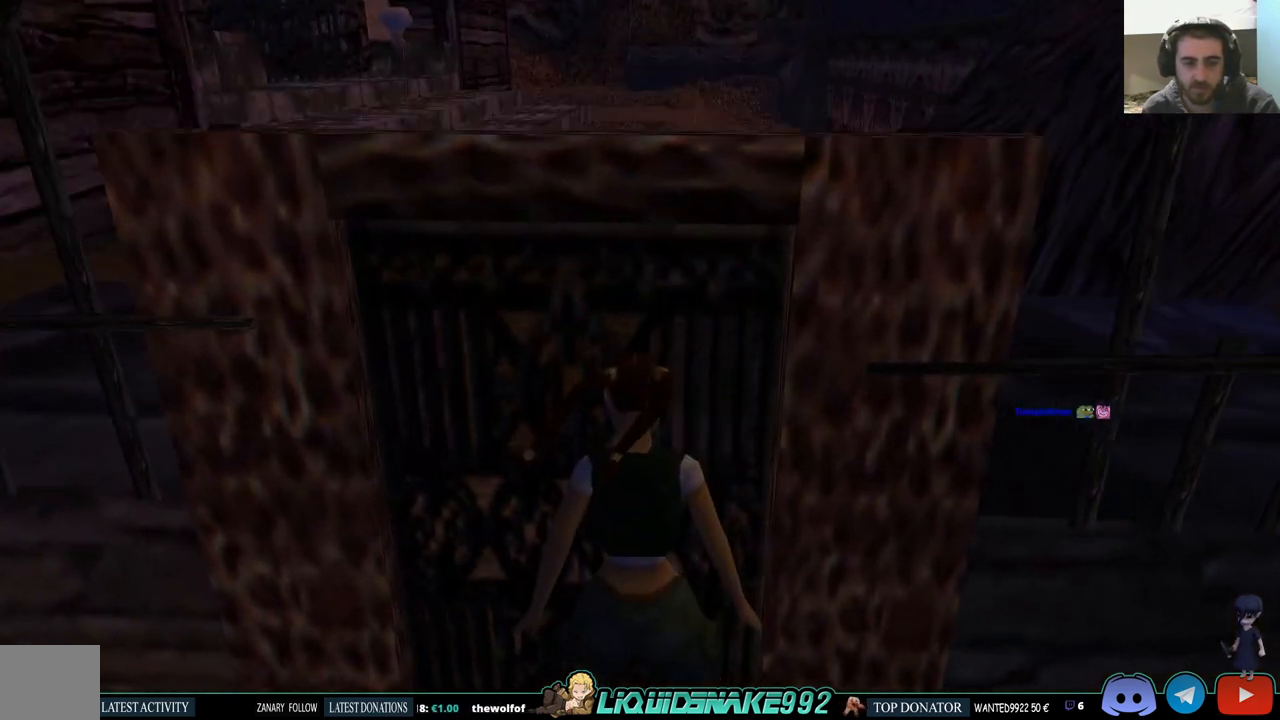
{"buttons": ["L1"], "left_stick": "center", "right_stick": "center", "events": []}
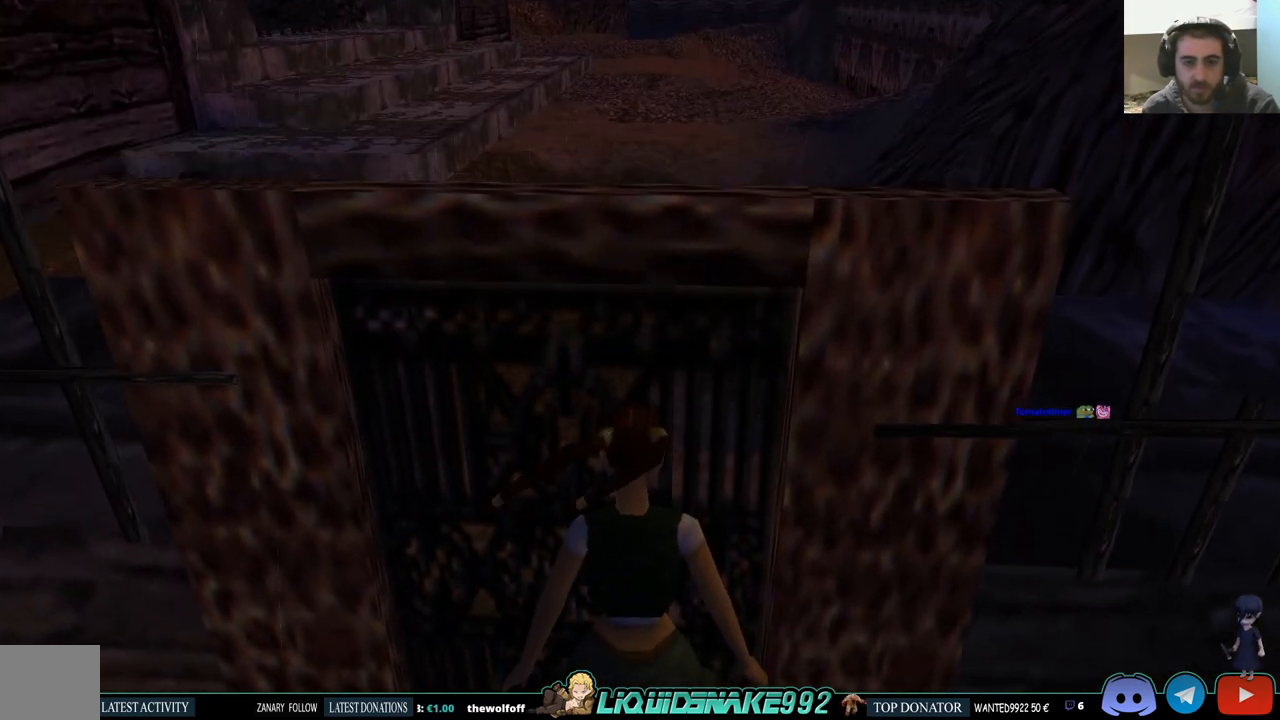
{"buttons": ["L1", "DPAD_DOWN"], "left_stick": "center", "right_stick": "center", "events": [[233, "DPAD_LEFT", "down"], [367, "DPAD_DOWN", "down"], [417, "DPAD_LEFT", "up"]]}
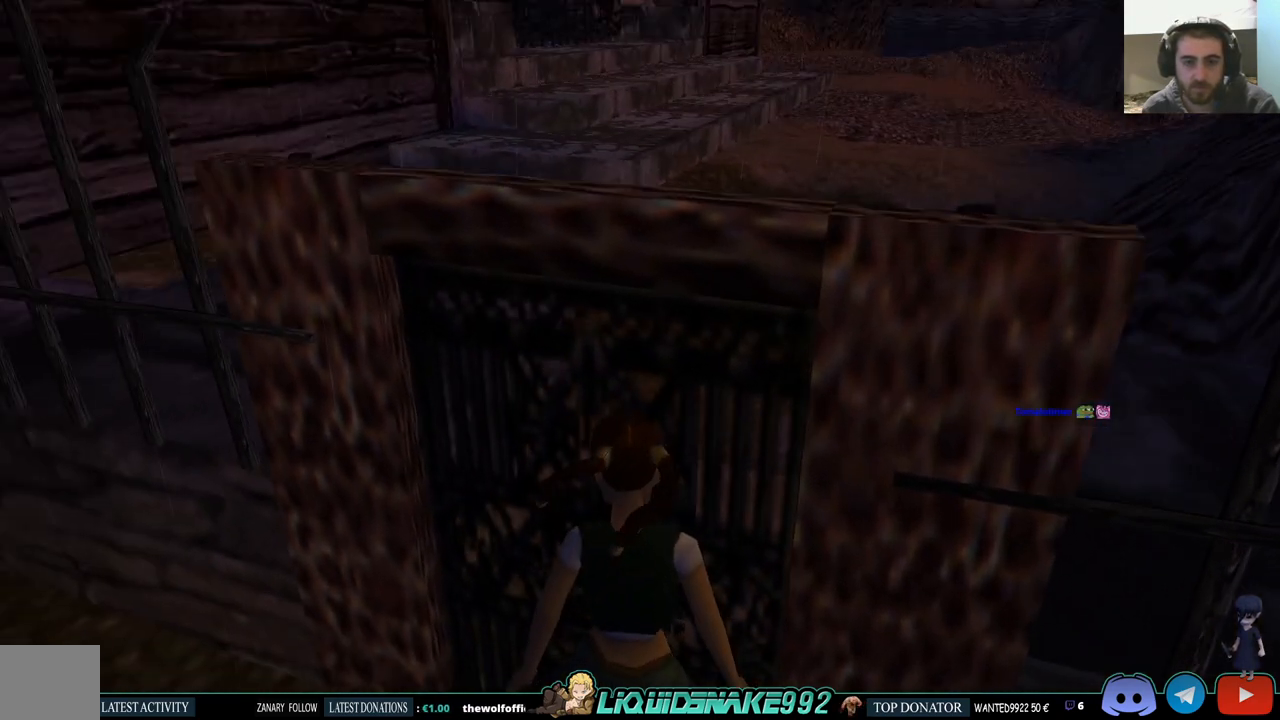
{"buttons": ["L1"], "left_stick": "center", "right_stick": "center", "events": [[33, "DPAD_DOWN", "up"]]}
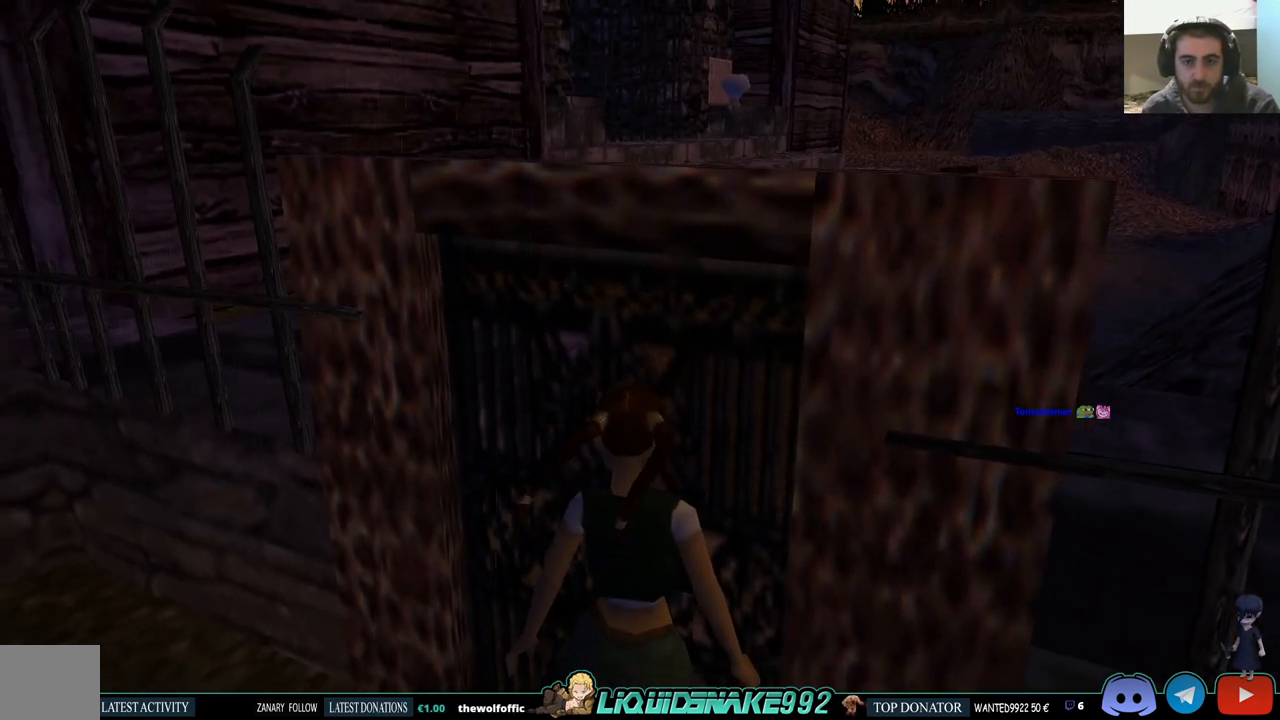
{"buttons": ["DPAD_UP", "DPAD_LEFT"], "left_stick": "center", "right_stick": "center", "events": [[67, "DPAD_DOWN", "down"], [83, "L1", "up"], [217, "DPAD_LEFT", "down"], [267, "DPAD_DOWN", "up"], [500, "DPAD_UP", "down"]]}
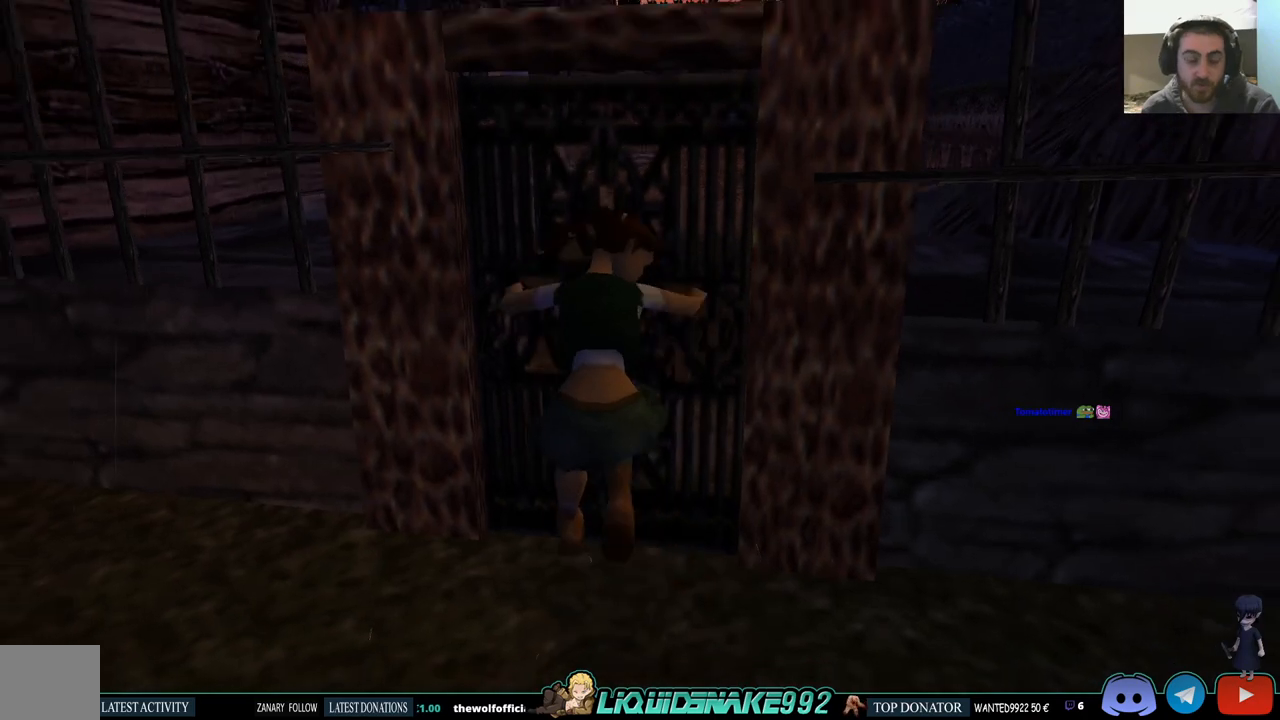
{"buttons": ["DPAD_UP", "DPAD_LEFT"], "left_stick": "center", "right_stick": "center", "events": []}
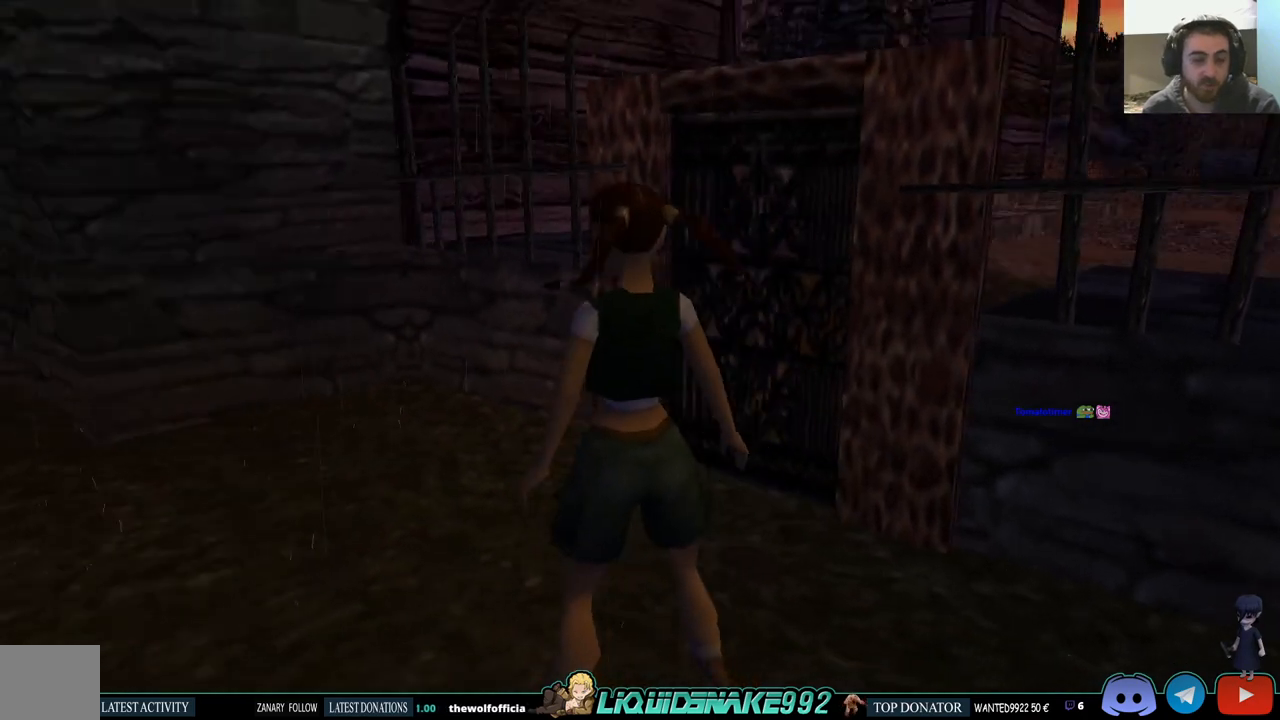
{"buttons": ["DPAD_UP"], "left_stick": "center", "right_stick": "center", "events": [[483, "DPAD_LEFT", "up"]]}
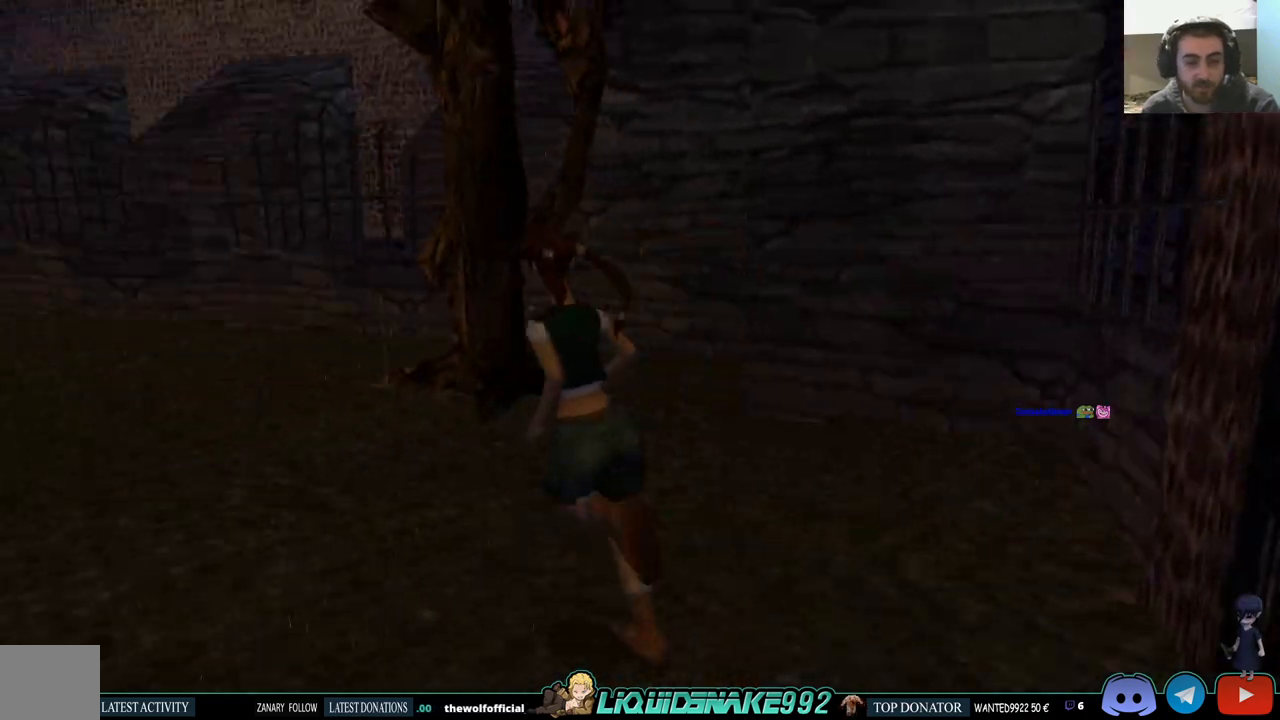
{"buttons": ["DPAD_UP"], "left_stick": "center", "right_stick": "center", "events": []}
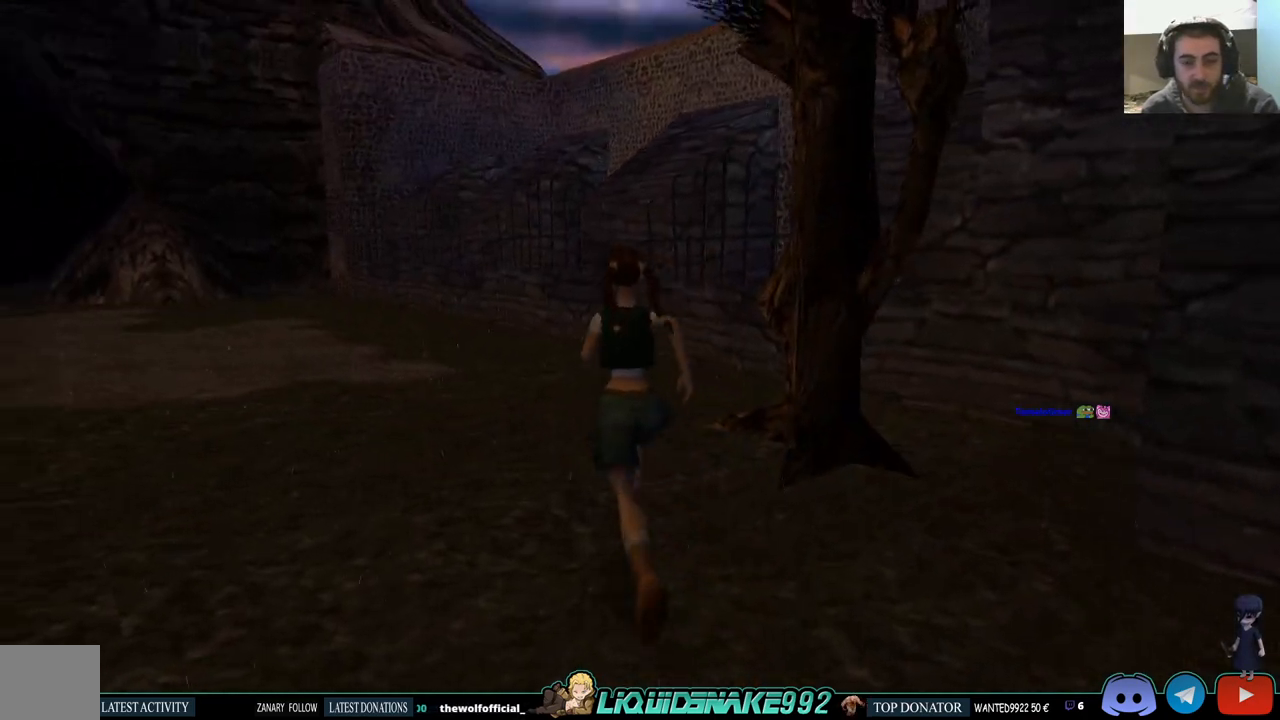
{"buttons": ["DPAD_UP"], "left_stick": "center", "right_stick": "center", "events": [[83, "DPAD_LEFT", "down"], [333, "DPAD_LEFT", "up"]]}
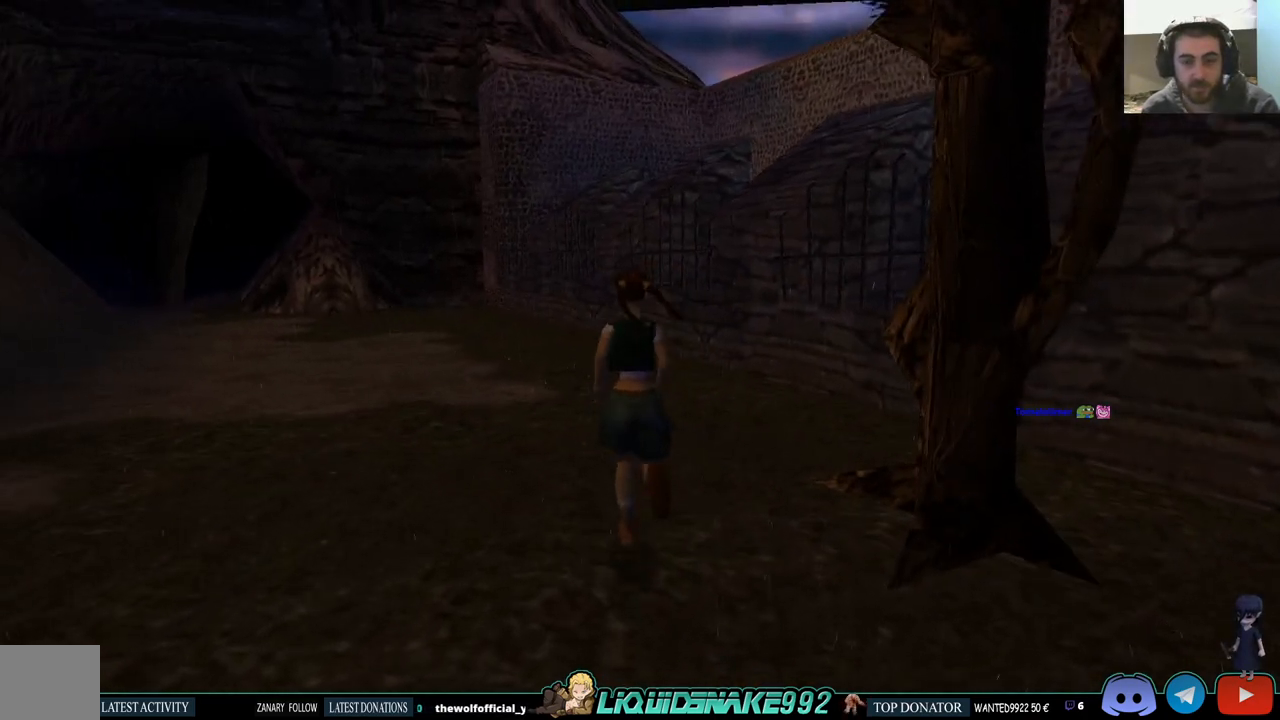
{"buttons": ["DPAD_UP", "DPAD_LEFT"], "left_stick": "center", "right_stick": "center", "events": [[250, "DPAD_LEFT", "down"]]}
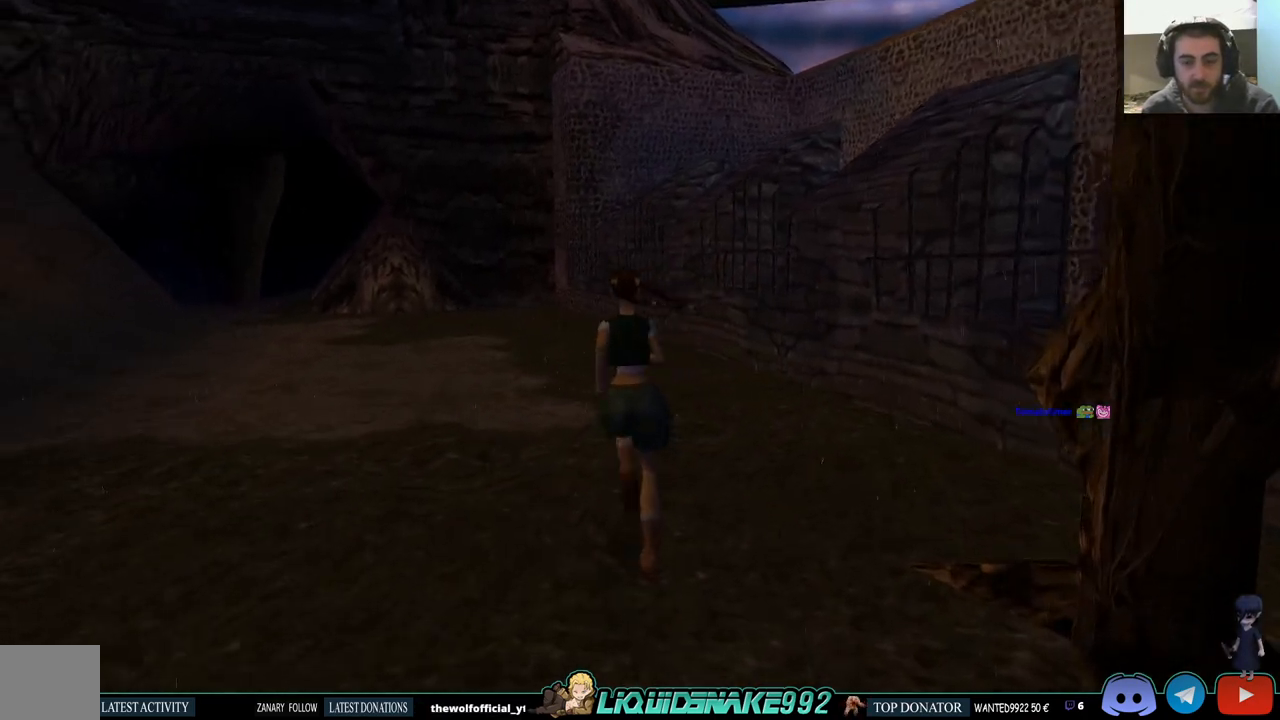
{"buttons": ["DPAD_UP", "DPAD_LEFT"], "left_stick": "center", "right_stick": "center", "events": []}
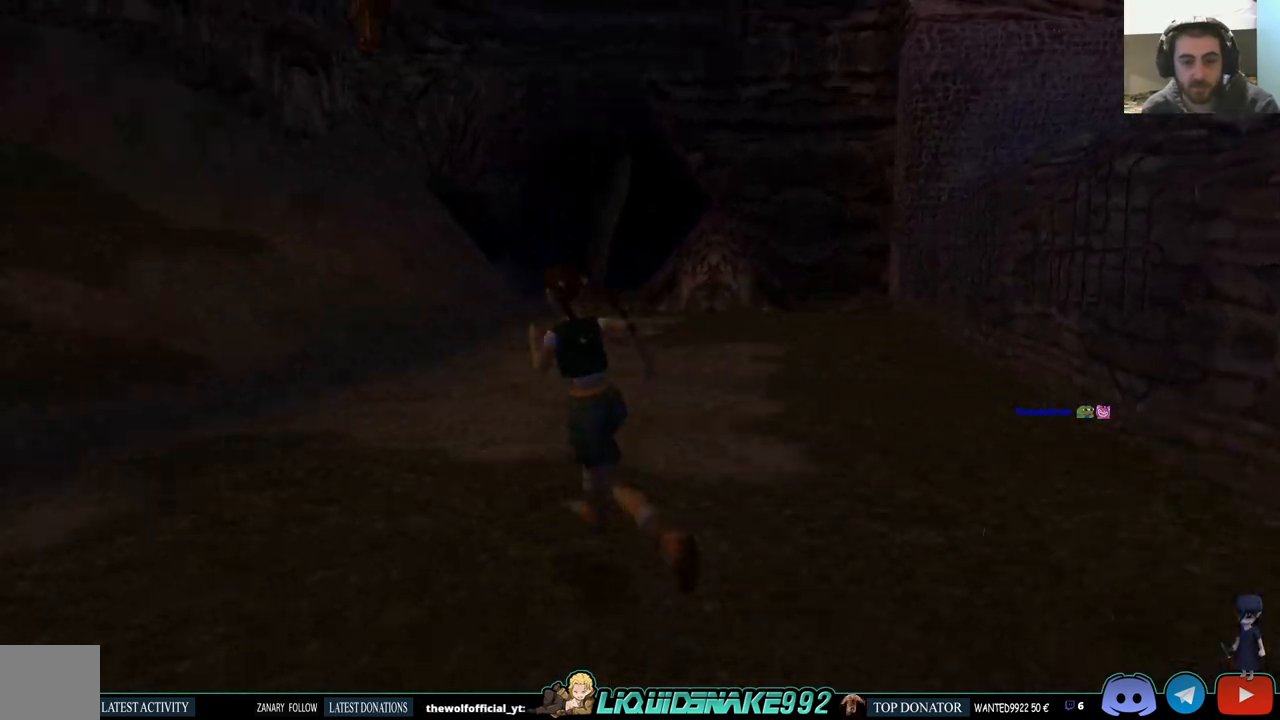
{"buttons": ["DPAD_UP"], "left_stick": "center", "right_stick": "center", "events": [[83, "DPAD_LEFT", "up"]]}
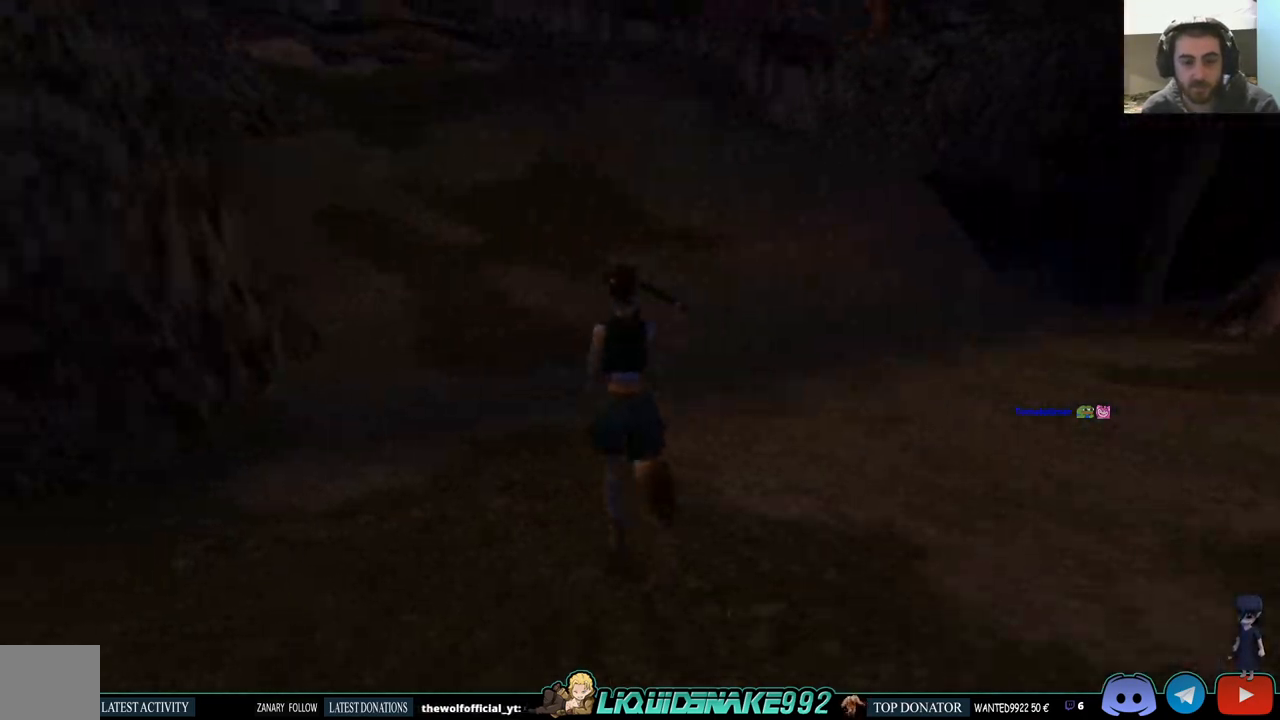
{"buttons": ["DPAD_UP"], "left_stick": "center", "right_stick": "center", "events": []}
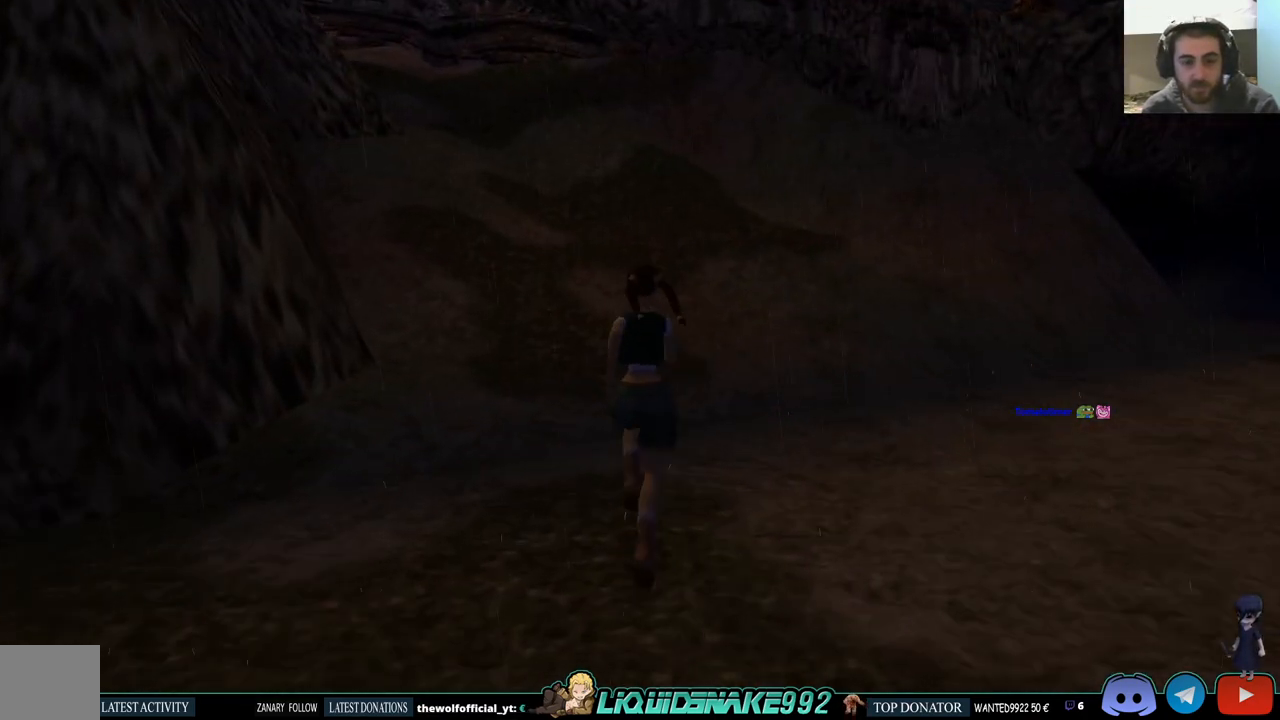
{"buttons": ["DPAD_UP"], "left_stick": "center", "right_stick": "center", "events": []}
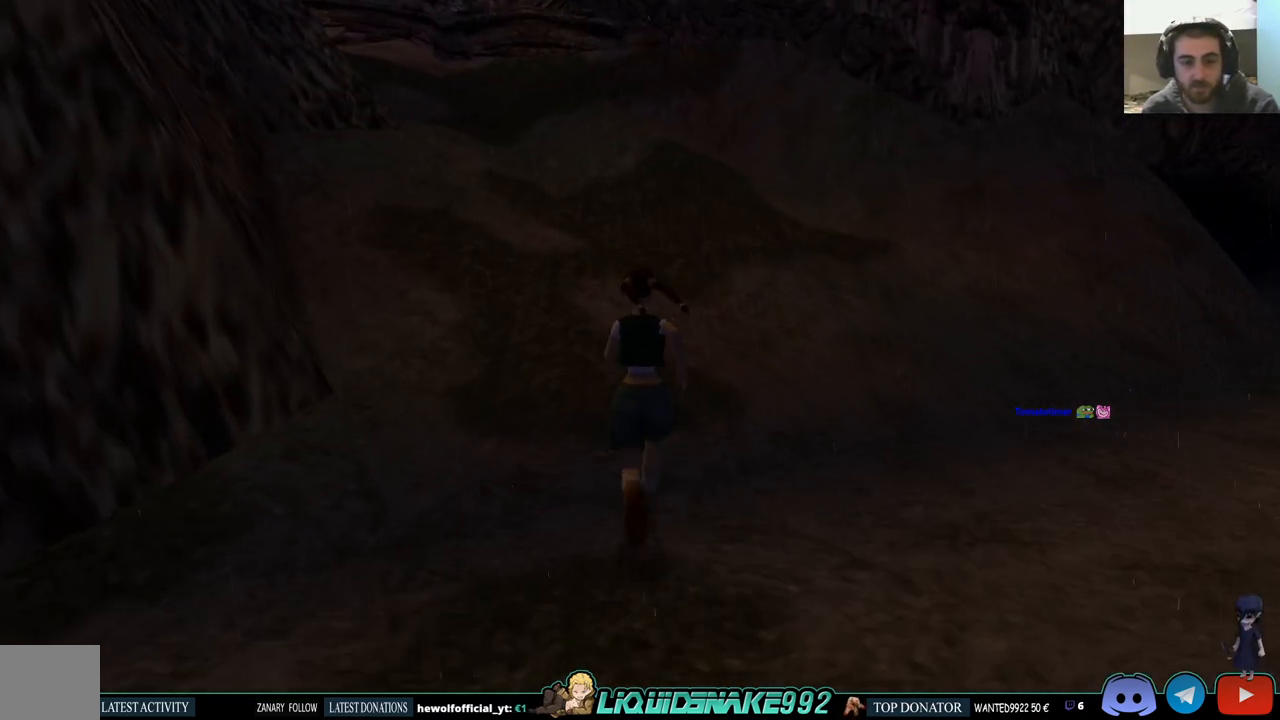
{"buttons": ["DPAD_UP"], "left_stick": "center", "right_stick": "center", "events": []}